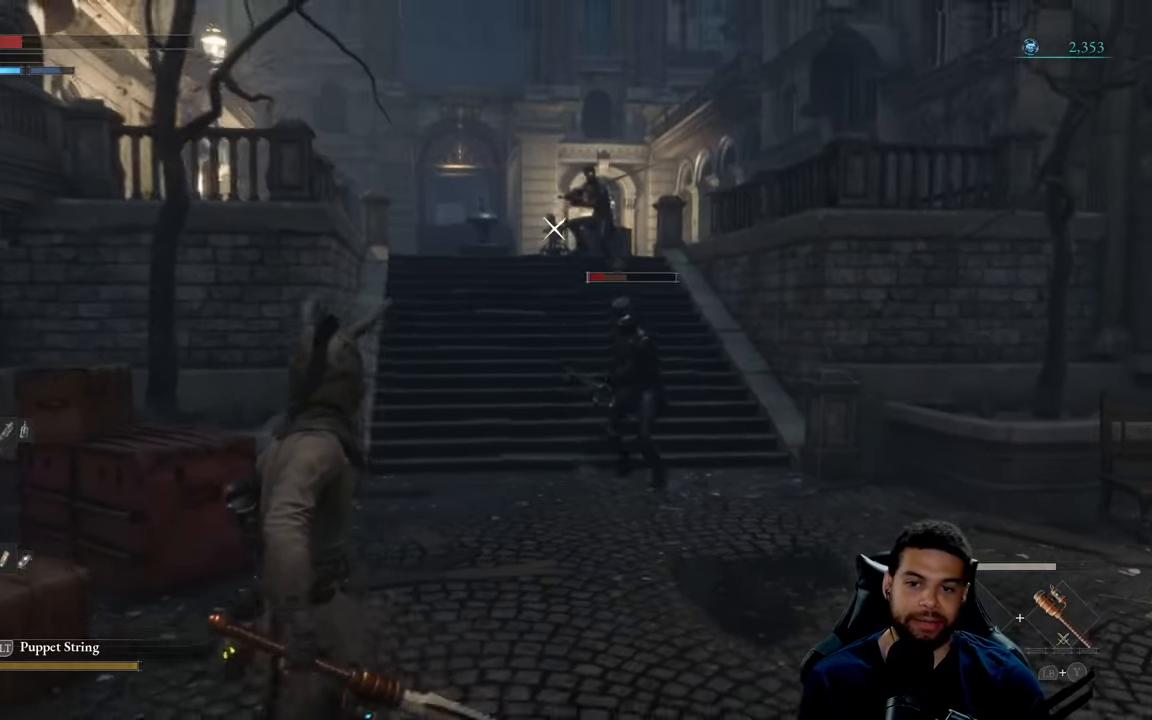
Gameplay with a controller (Xbox layout); each line is a JSON object with the inputs held at the frame after it (dt_ms = milliseconds from this image to that frame). "events" lists button and stick changes between this image and that frame as [ms after this image, input, new state], when the widget could be followed in between.
{"dt_ms": 500, "buttons": [], "left_stick": "down-left", "right_stick": "center", "events": [[133, "right_stick", "center"], [367, "right_stick", "down"], [500, "right_stick", "center"]]}
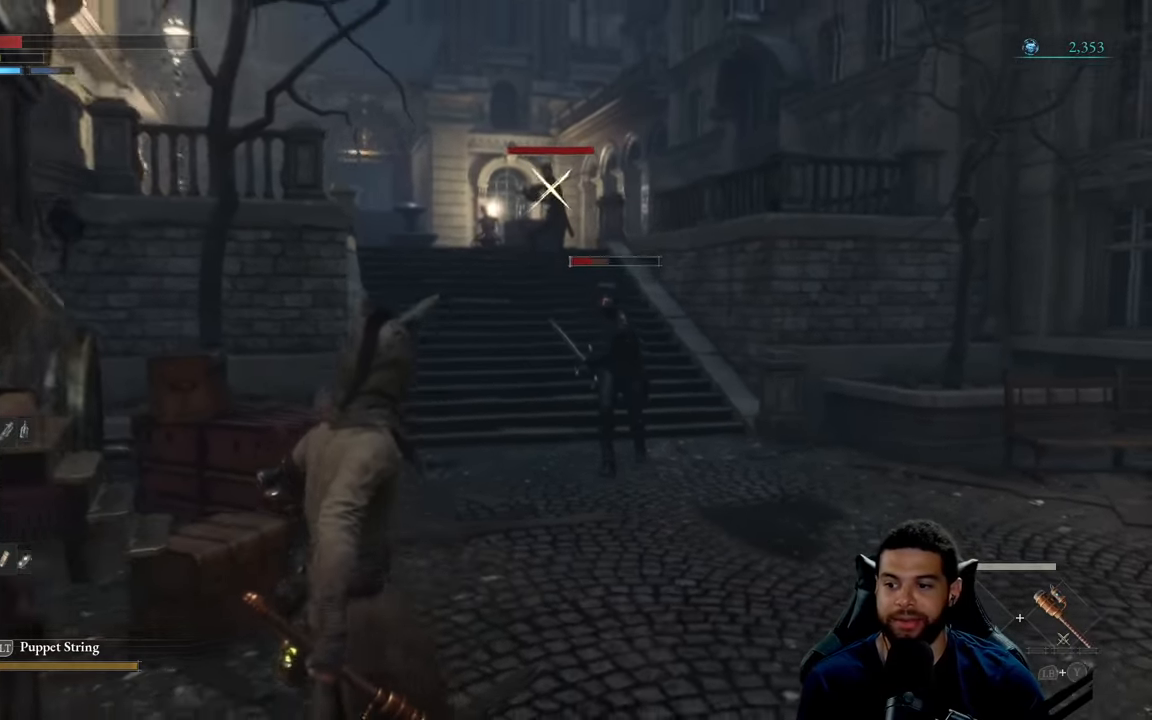
{"dt_ms": 500, "buttons": [], "left_stick": "down-left", "right_stick": "down", "events": [[367, "right_stick", "down"]]}
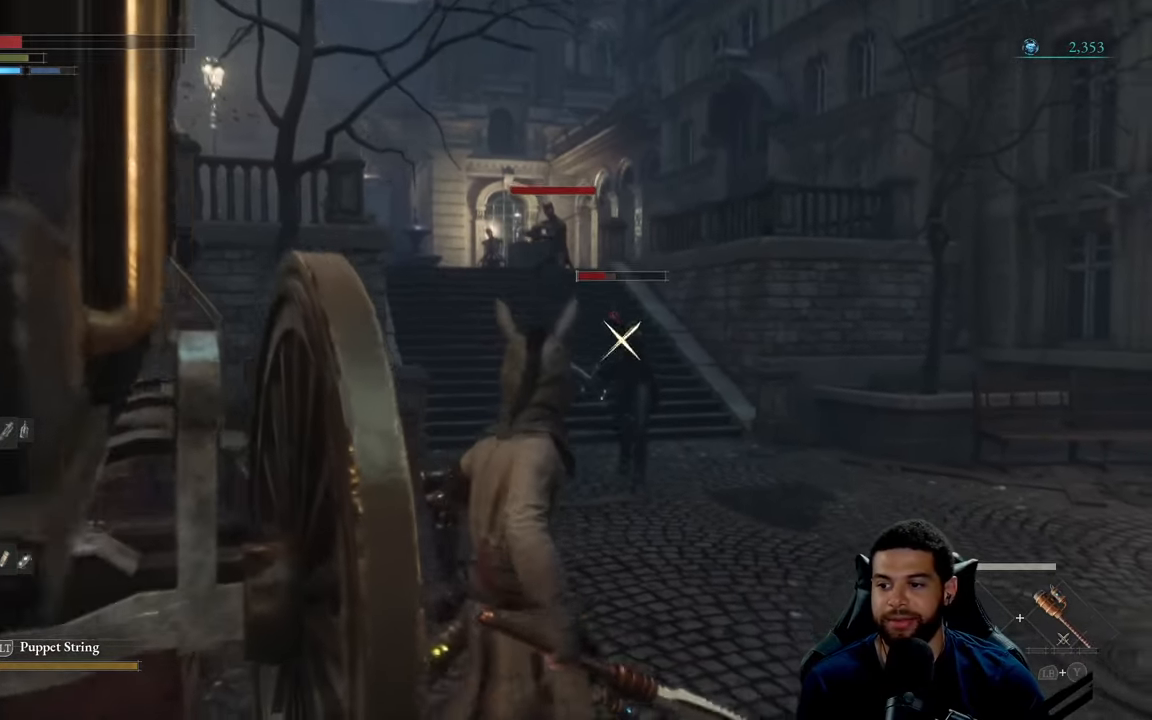
{"dt_ms": 500, "buttons": [], "left_stick": "down", "right_stick": "center", "events": [[17, "left_stick", "down"], [17, "right_stick", "center"], [217, "left_stick", "right"], [400, "left_stick", "down"]]}
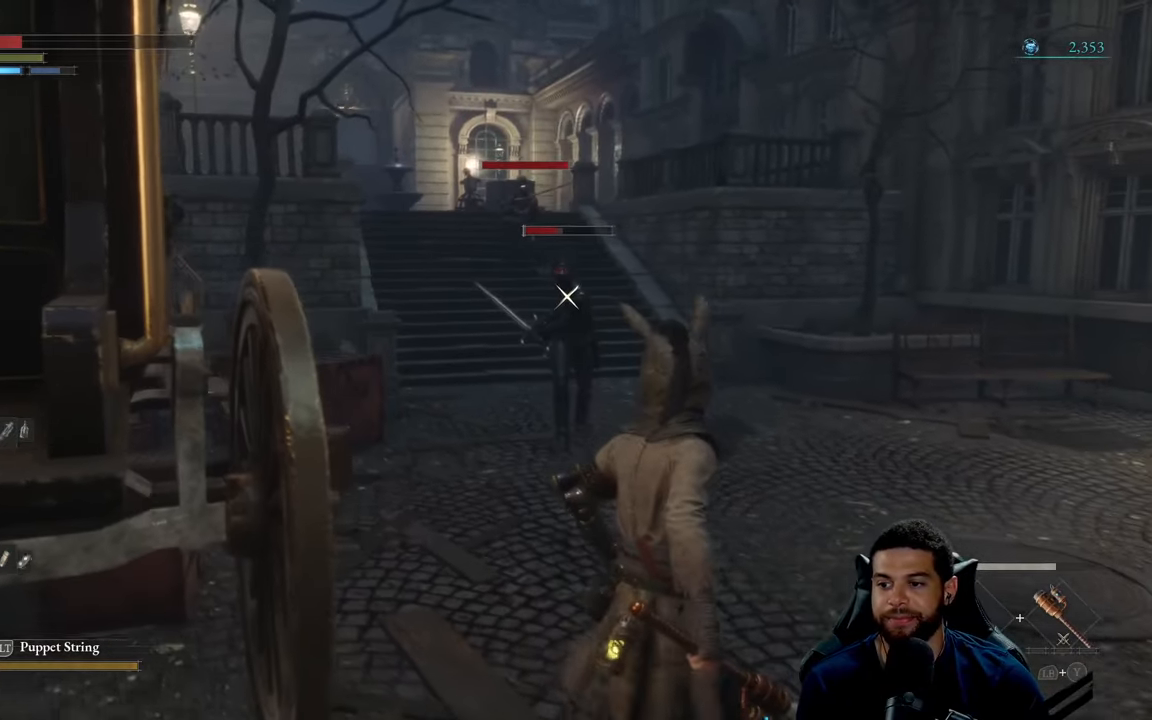
{"dt_ms": 500, "buttons": [], "left_stick": "down-left", "right_stick": "center", "events": [[233, "left_stick", "down-left"]]}
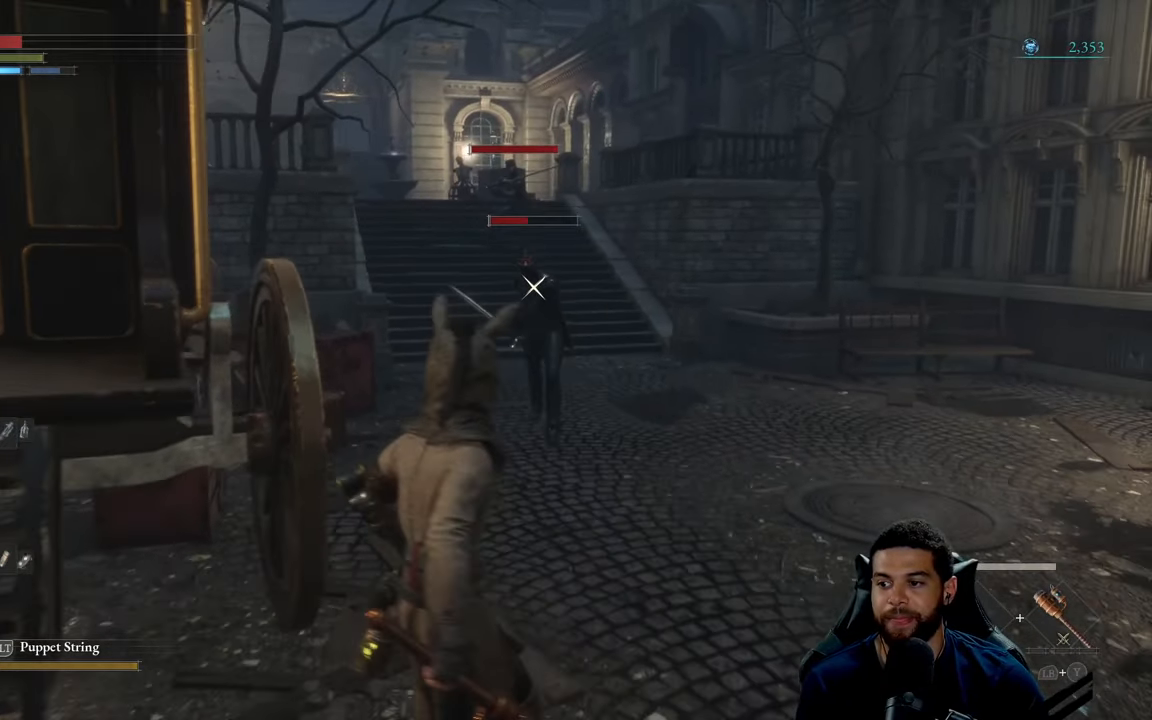
{"dt_ms": 500, "buttons": [], "left_stick": "down-left", "right_stick": "right", "events": [[33, "R3", "down"], [167, "R3", "up"], [217, "right_stick", "right"], [300, "right_stick", "center"], [467, "right_stick", "right"]]}
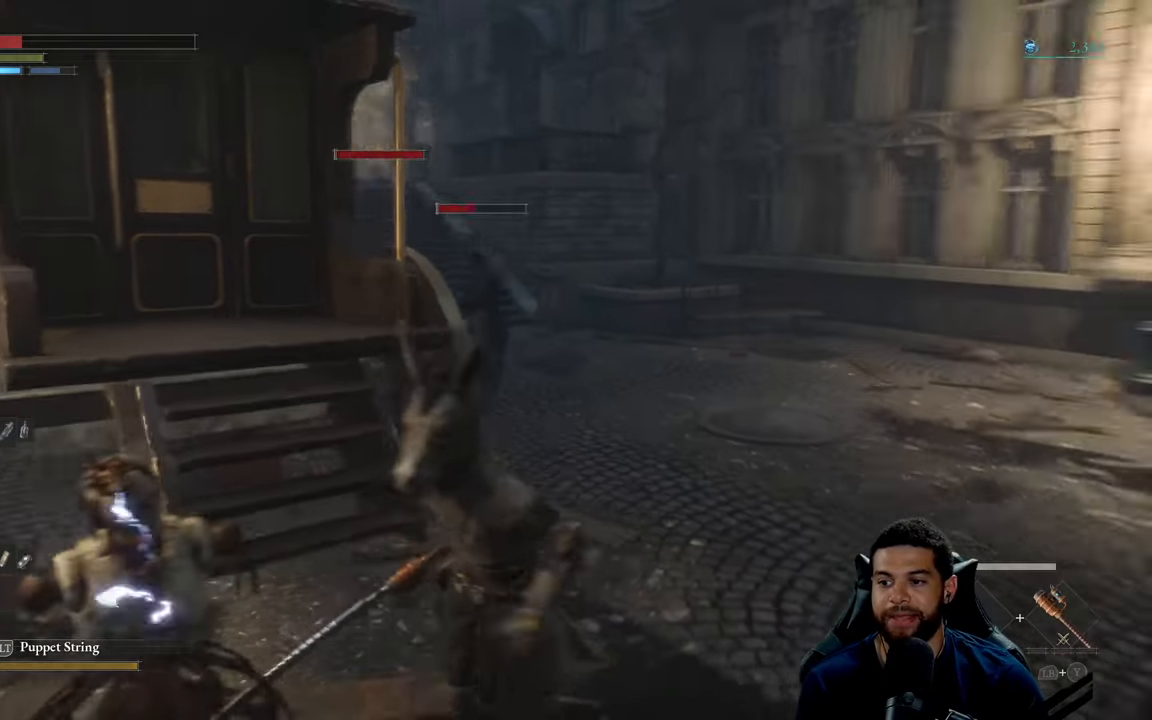
{"dt_ms": 500, "buttons": ["B"], "left_stick": "up", "right_stick": "center", "events": [[33, "right_stick", "center"], [150, "B", "down"], [200, "left_stick", "down-right"], [300, "left_stick", "up-right"], [433, "left_stick", "up"]]}
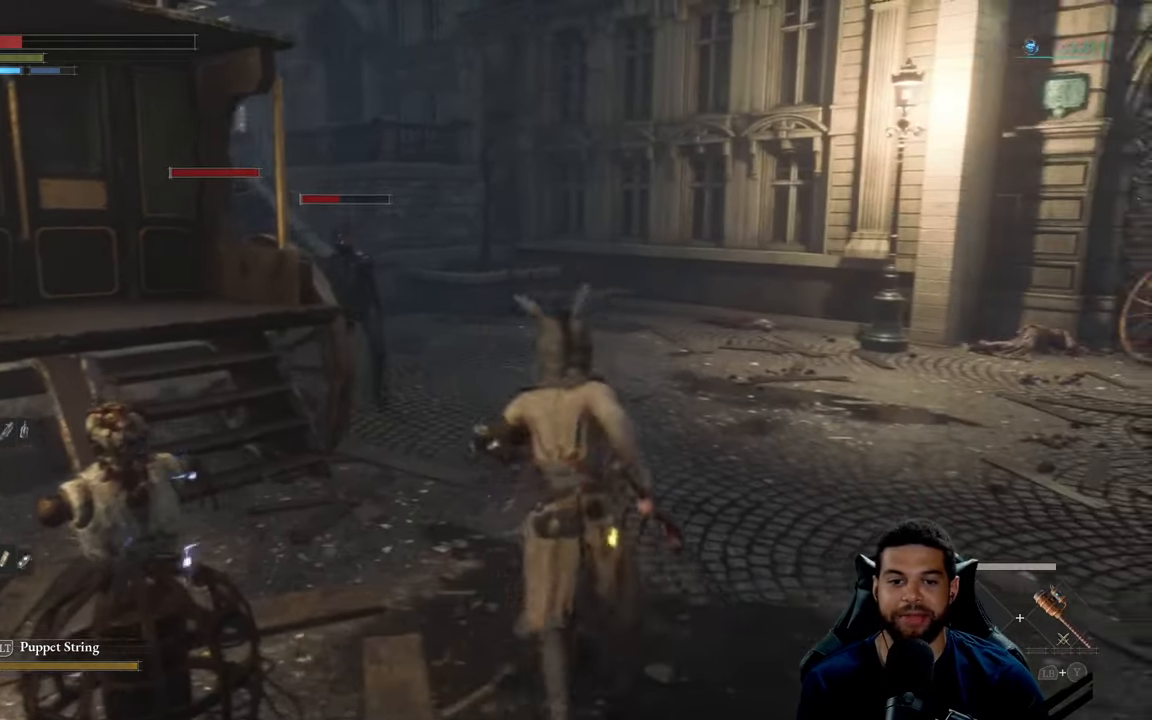
{"dt_ms": 1000, "buttons": ["B"], "left_stick": "down-left", "right_stick": "center"}
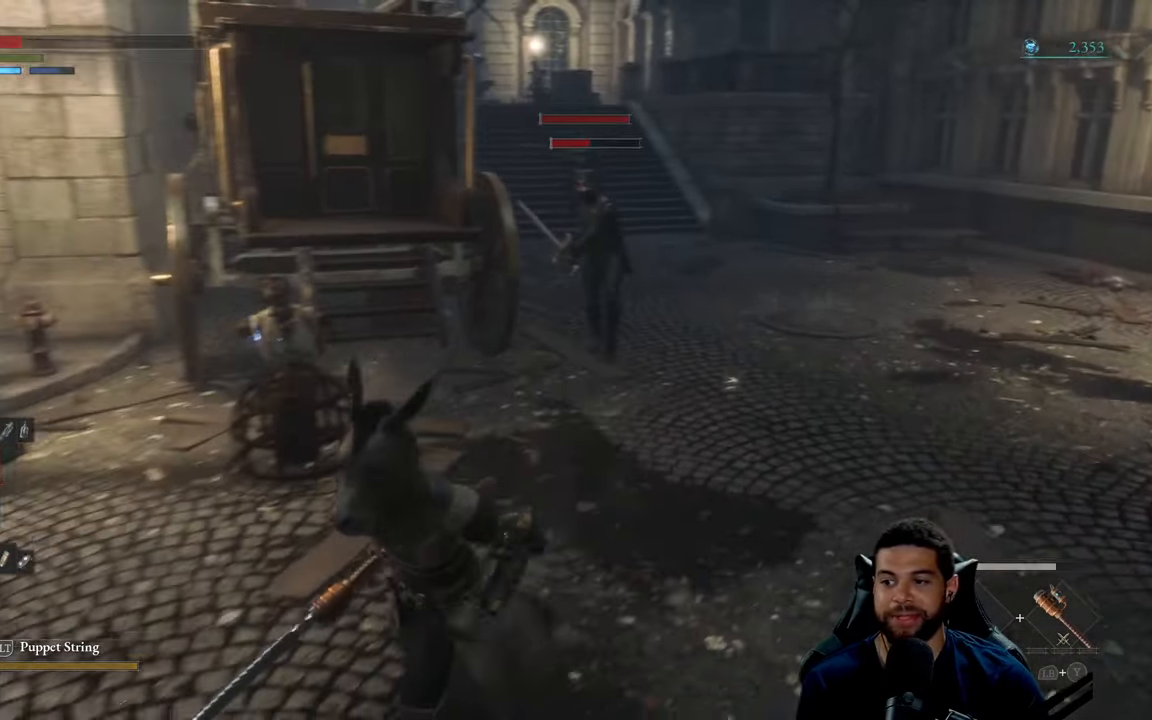
{"dt_ms": 500, "buttons": ["B"], "left_stick": "up", "right_stick": "center", "events": [[33, "left_stick", "down"], [200, "left_stick", "right"], [267, "left_stick", "up-right"], [384, "left_stick", "up"]]}
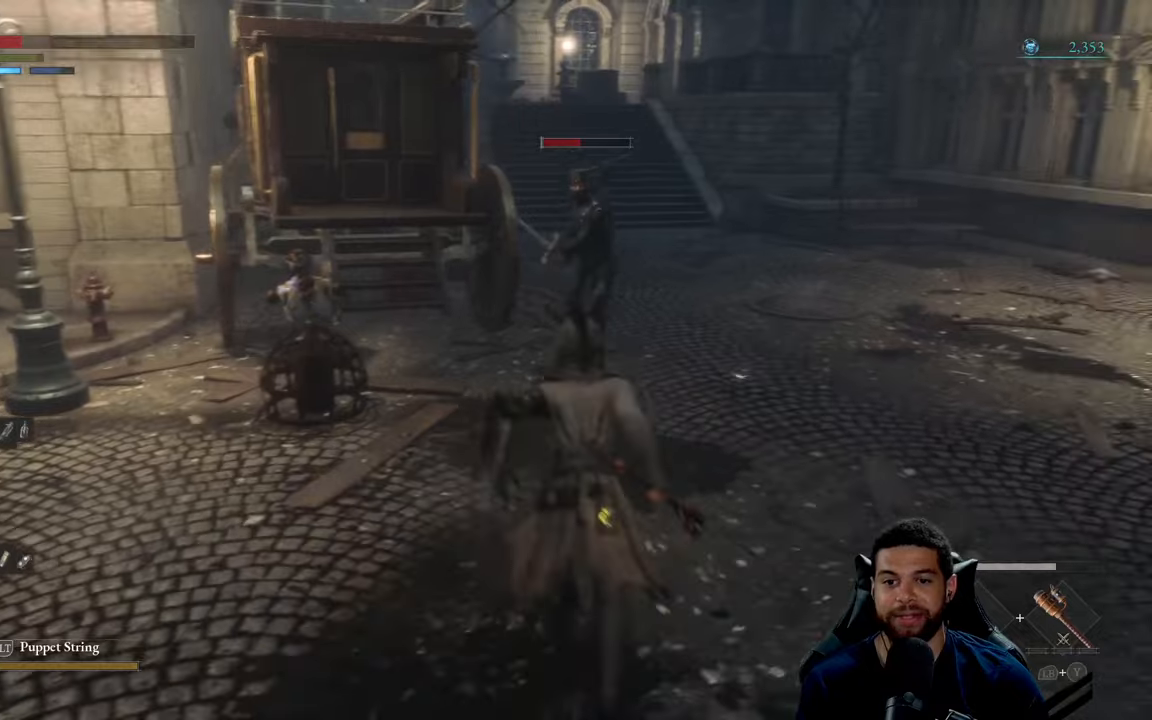
{"dt_ms": 500, "buttons": [], "left_stick": "center", "right_stick": "center", "events": [[67, "R1", "down"], [150, "B", "up"], [167, "R1", "up"], [217, "R3", "down"], [334, "R3", "up"], [384, "left_stick", "center"]]}
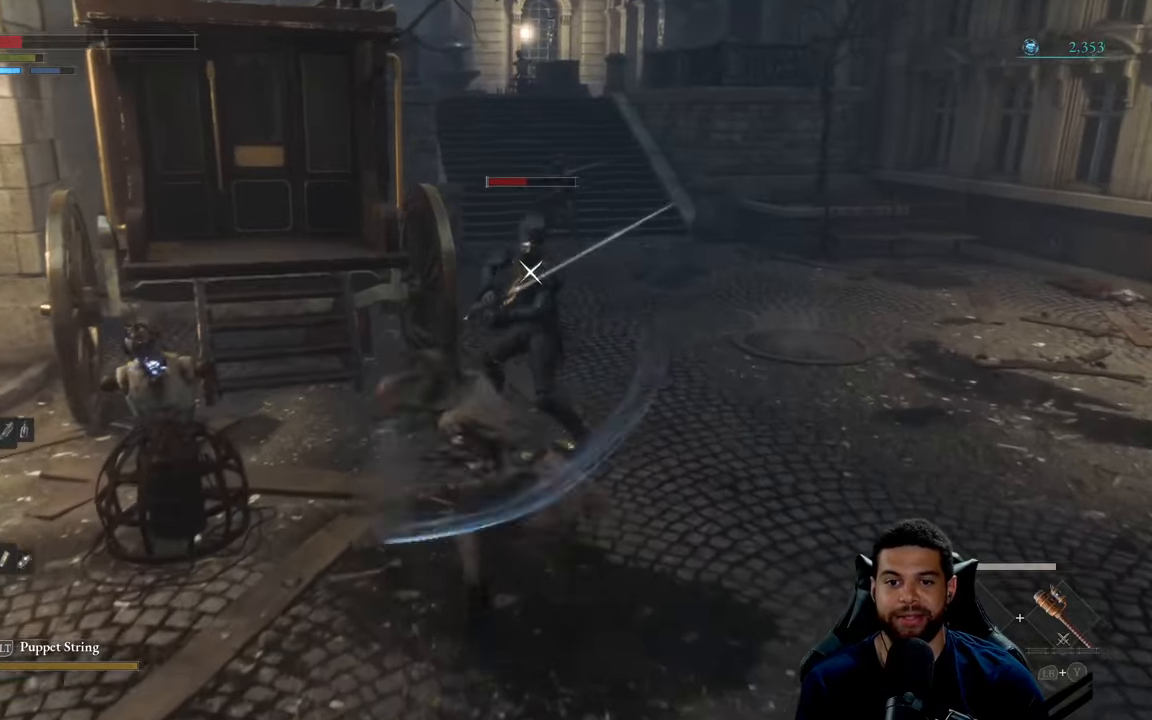
{"dt_ms": 500, "buttons": [], "left_stick": "down-left", "right_stick": "center", "events": [[134, "left_stick", "down-left"], [184, "B", "down"], [250, "B", "up"], [334, "B", "down"], [434, "B", "up"]]}
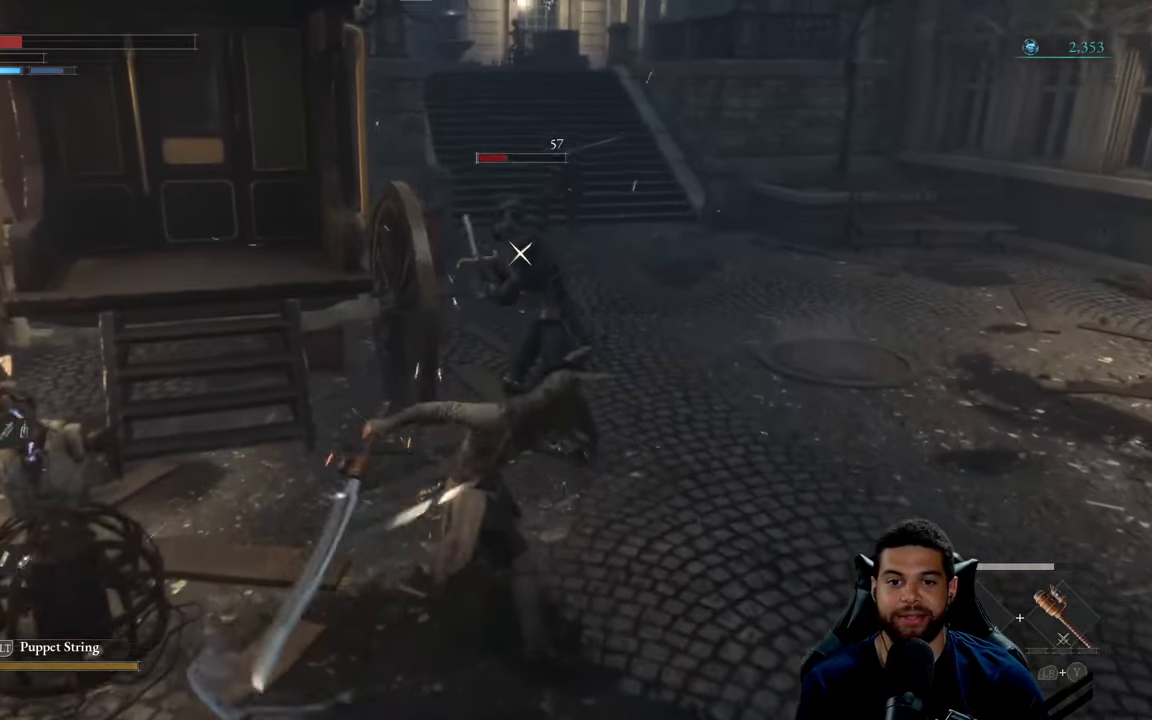
{"dt_ms": 500, "buttons": [], "left_stick": "down-left", "right_stick": "center", "events": [[17, "B", "down"], [100, "B", "up"], [184, "B", "down"], [267, "B", "up"], [350, "B", "down"], [450, "B", "up"]]}
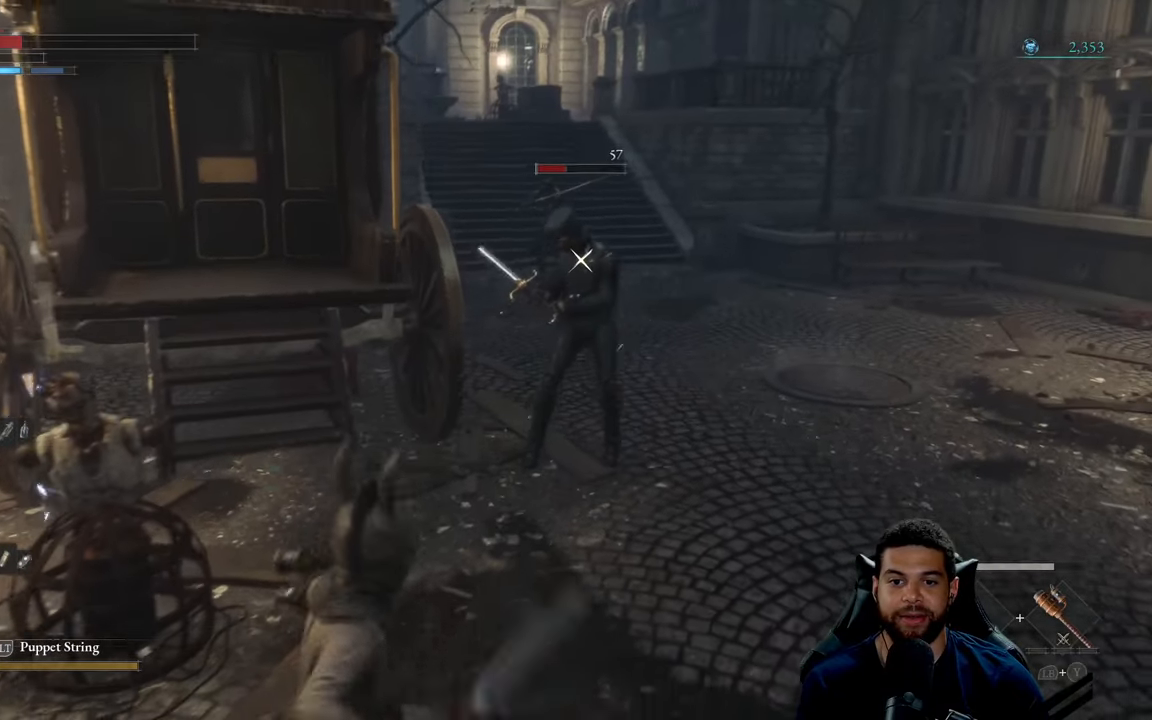
{"dt_ms": 500, "buttons": [], "left_stick": "center", "right_stick": "center", "events": [[34, "B", "down"], [100, "left_stick", "down"], [134, "B", "up"], [484, "left_stick", "center"]]}
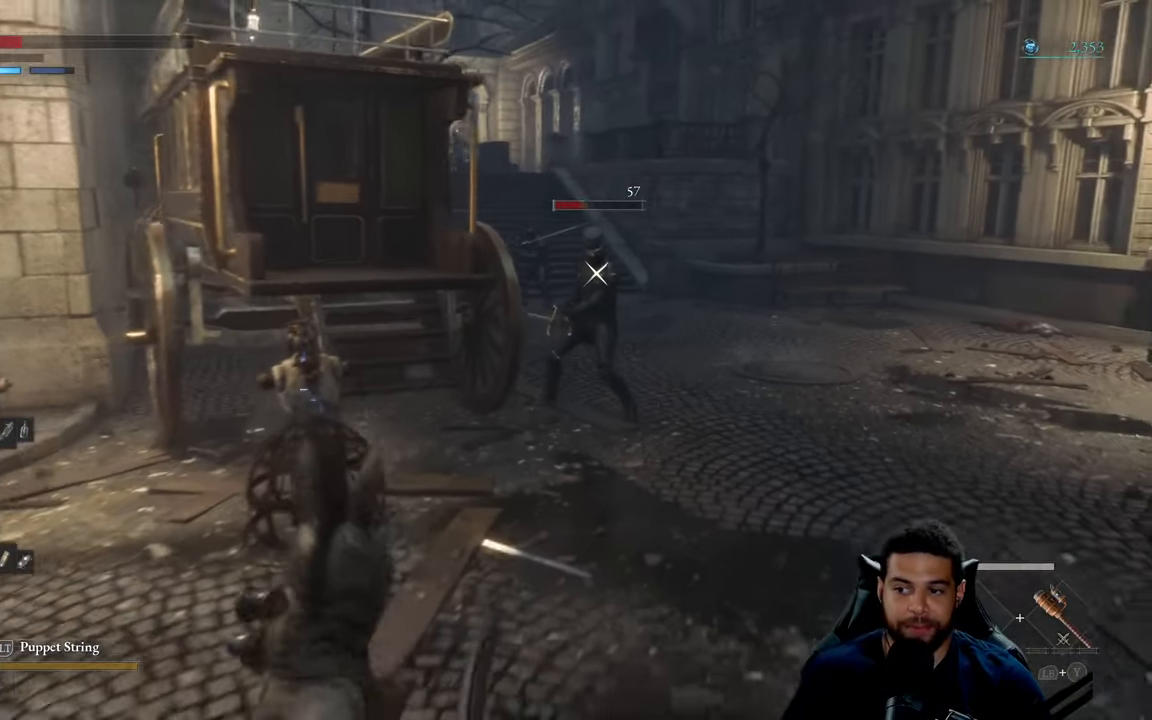
{"dt_ms": 500, "buttons": [], "left_stick": "right", "right_stick": "center", "events": [[267, "left_stick", "right"]]}
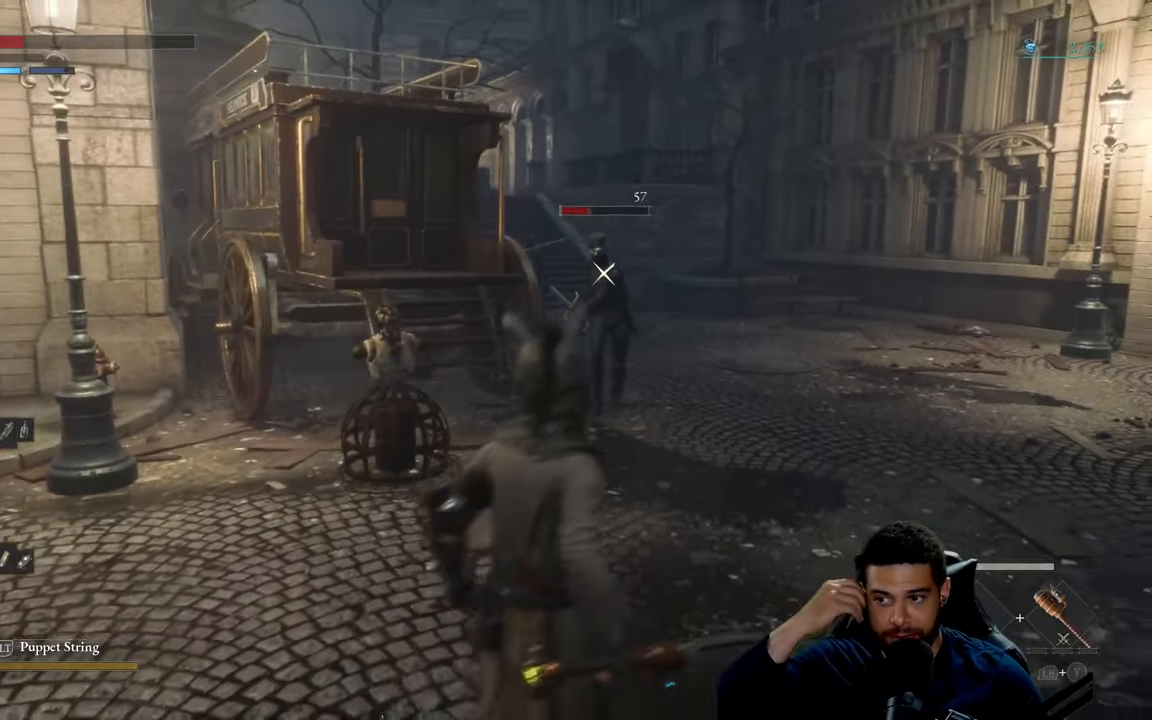
{"dt_ms": 500, "buttons": [], "left_stick": "down-left", "right_stick": "center", "events": [[34, "left_stick", "up-right"], [300, "left_stick", "down-right"], [434, "left_stick", "down-left"]]}
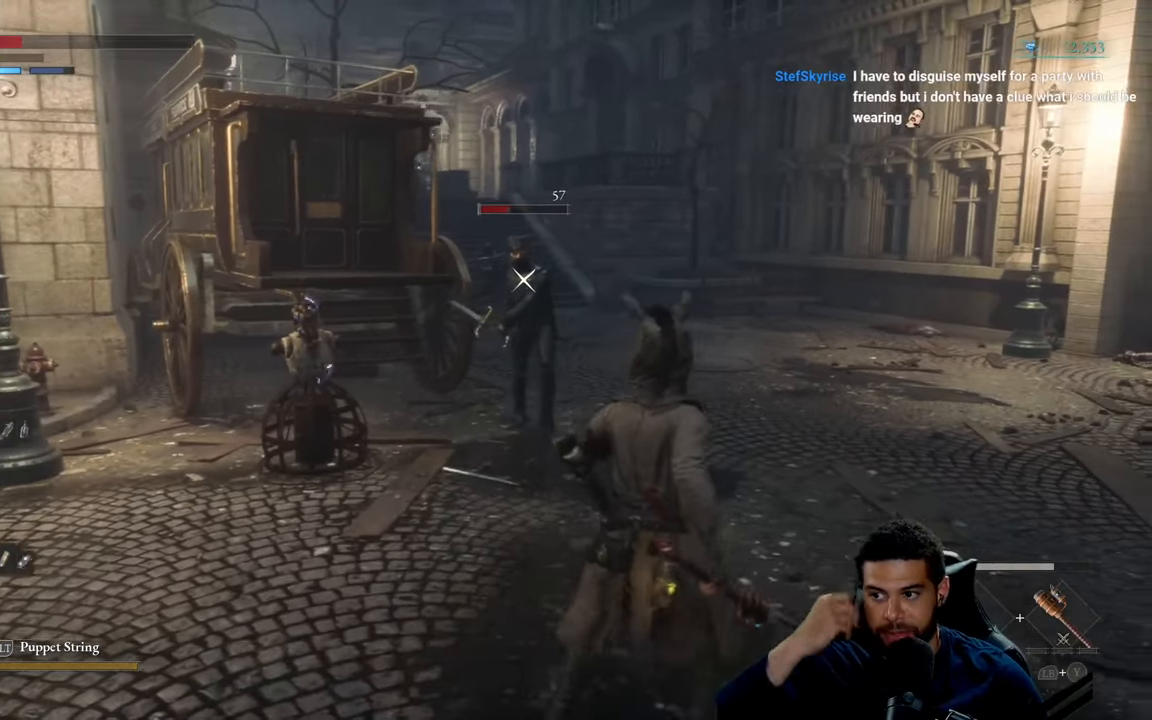
{"dt_ms": 500, "buttons": [], "left_stick": "down-left", "right_stick": "center", "events": [[50, "left_stick", "left"], [500, "left_stick", "down-left"]]}
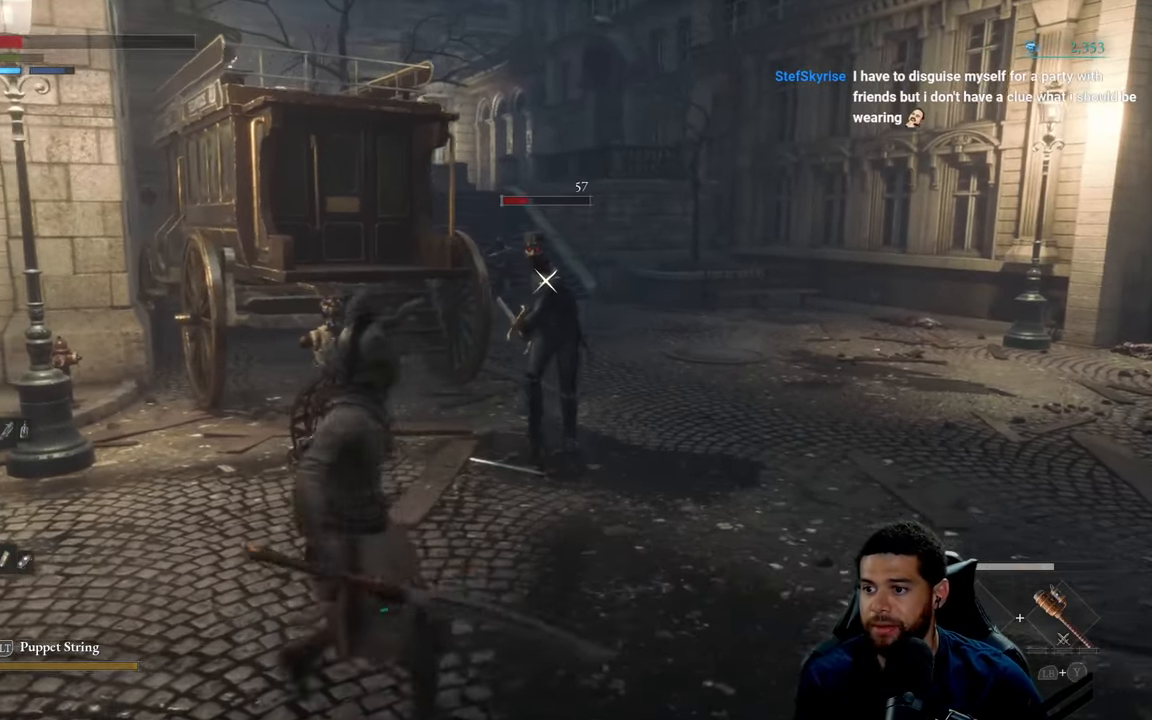
{"dt_ms": 500, "buttons": [], "left_stick": "left", "right_stick": "center", "events": [[267, "right_stick", "right"], [334, "right_stick", "center"], [484, "left_stick", "left"]]}
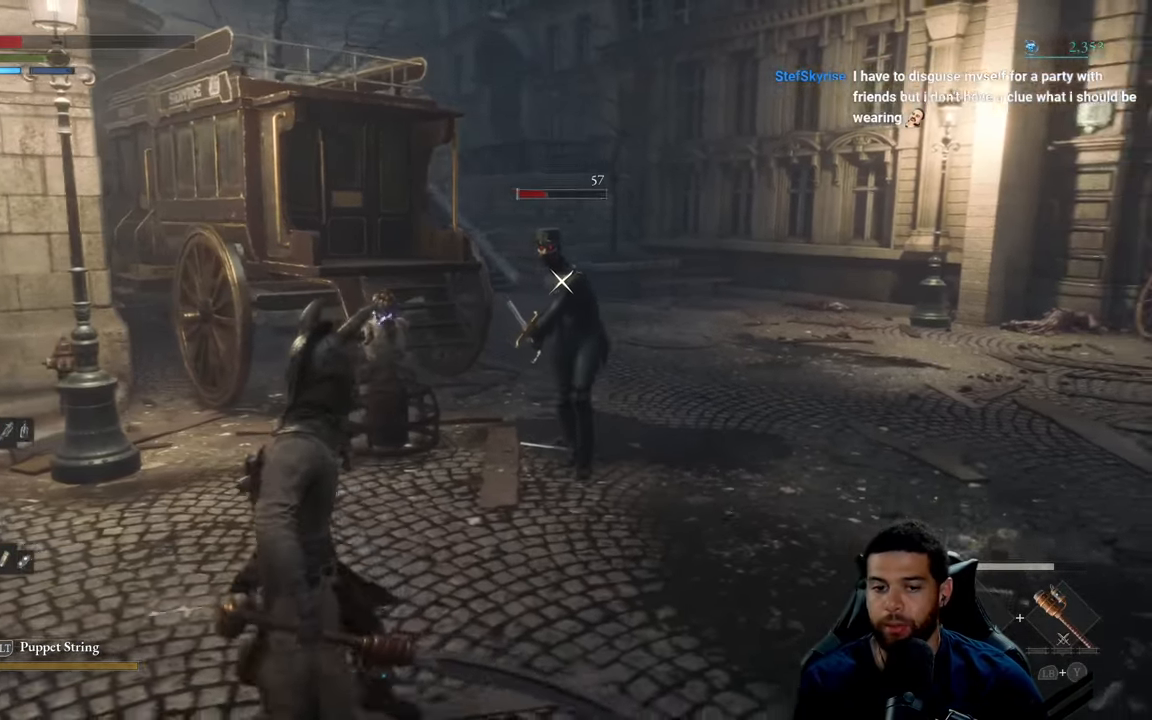
{"dt_ms": 500, "buttons": [], "left_stick": "center", "right_stick": "center", "events": [[134, "left_stick", "up"], [217, "R2", "down"], [317, "left_stick", "center"], [367, "R2", "up"]]}
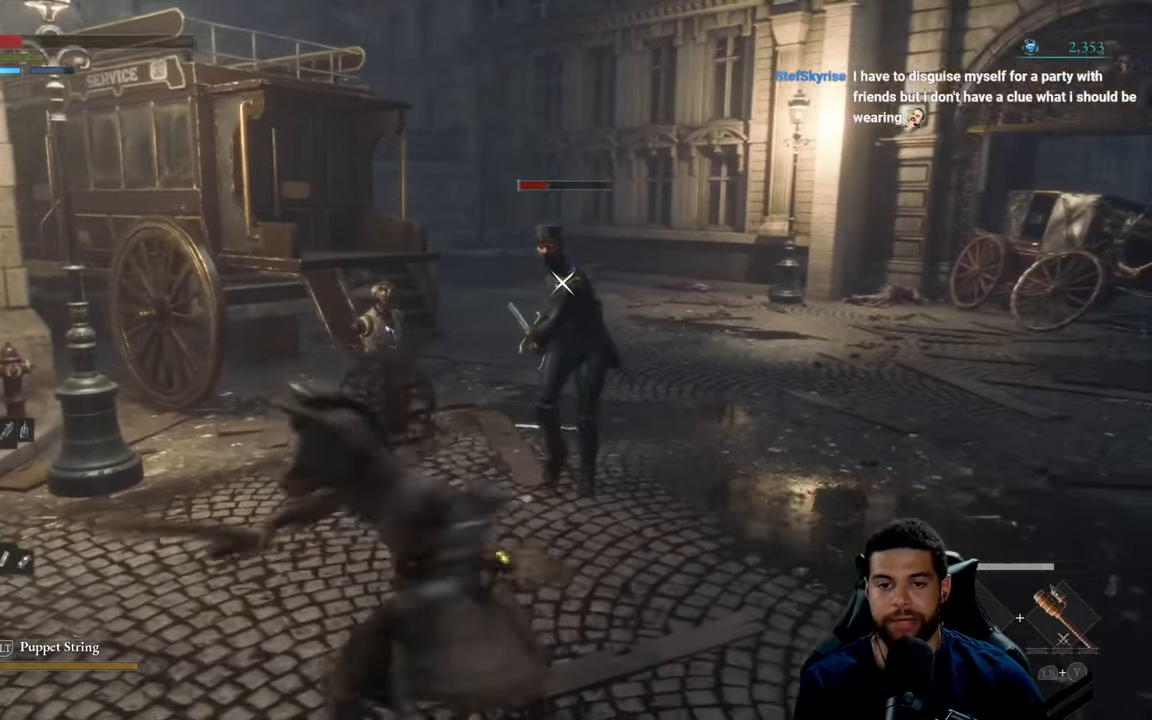
{"dt_ms": 500, "buttons": [], "left_stick": "center", "right_stick": "center", "events": []}
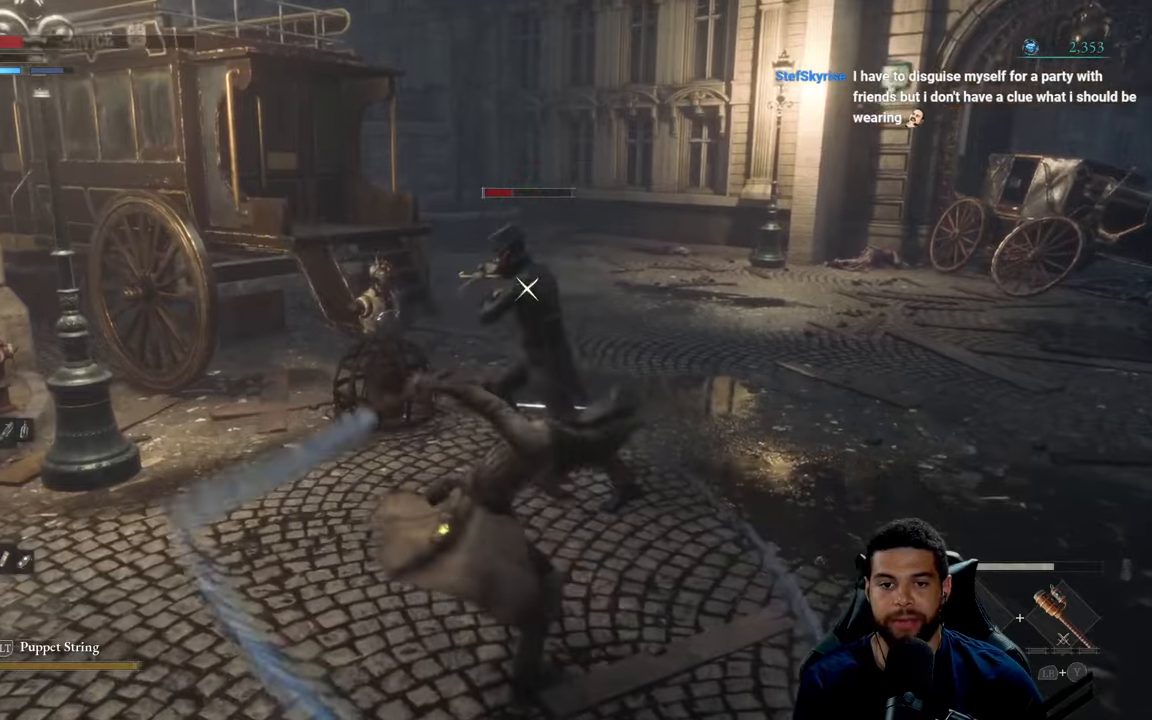
{"dt_ms": 500, "buttons": [], "left_stick": "down-left", "right_stick": "center", "events": [[66, "left_stick", "down-left"], [150, "B", "down"], [216, "B", "up"], [300, "B", "down"], [383, "B", "up"]]}
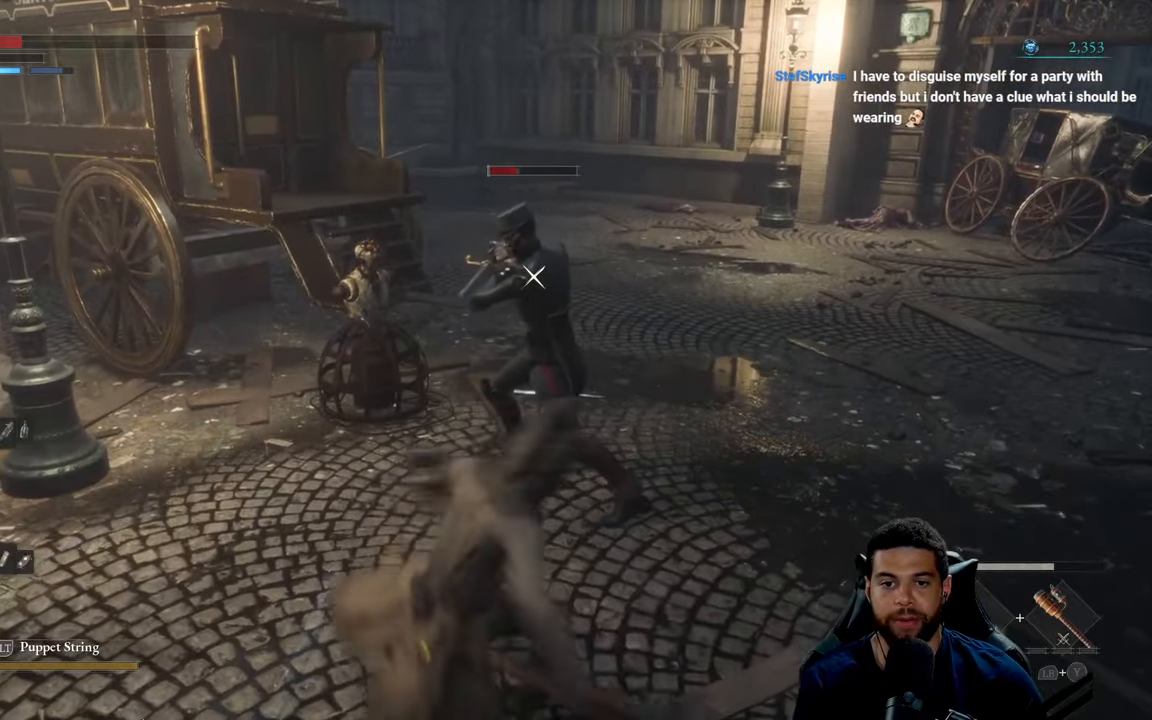
{"dt_ms": 500, "buttons": [], "left_stick": "down-left", "right_stick": "center", "events": [[316, "B", "down"], [400, "B", "up"]]}
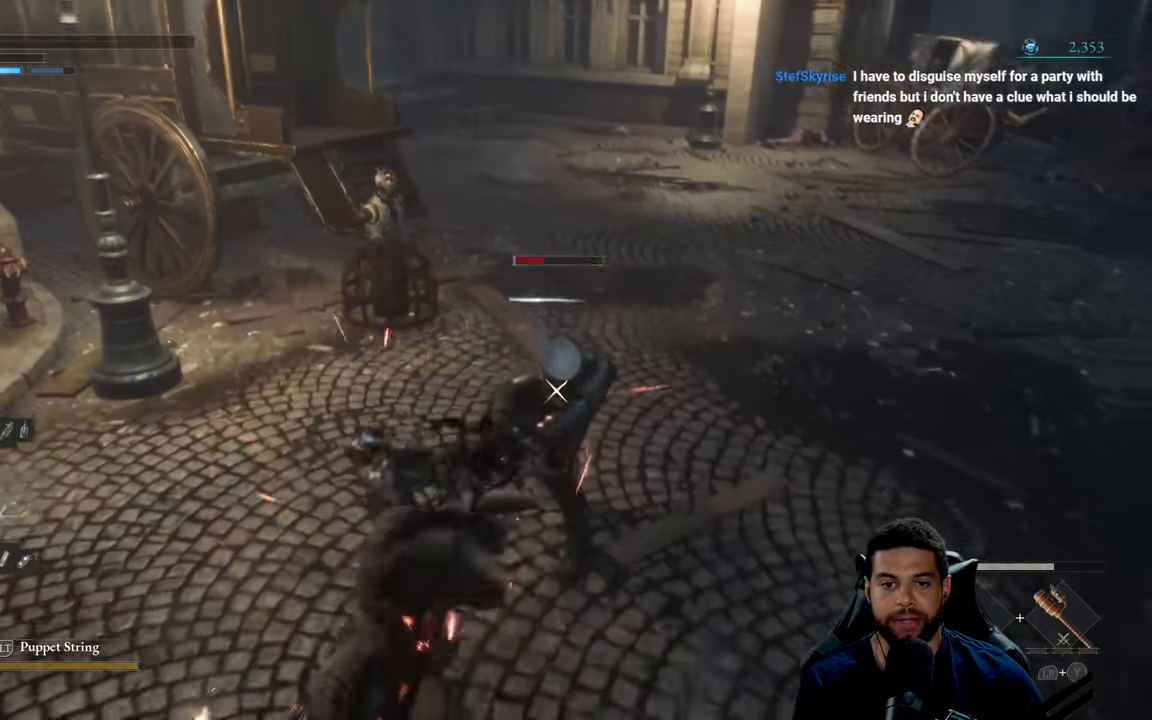
{"dt_ms": 500, "buttons": ["R1"], "left_stick": "up", "right_stick": "center", "events": [[283, "R1", "down"], [350, "left_stick", "up"], [366, "R1", "up"], [416, "R1", "down"]]}
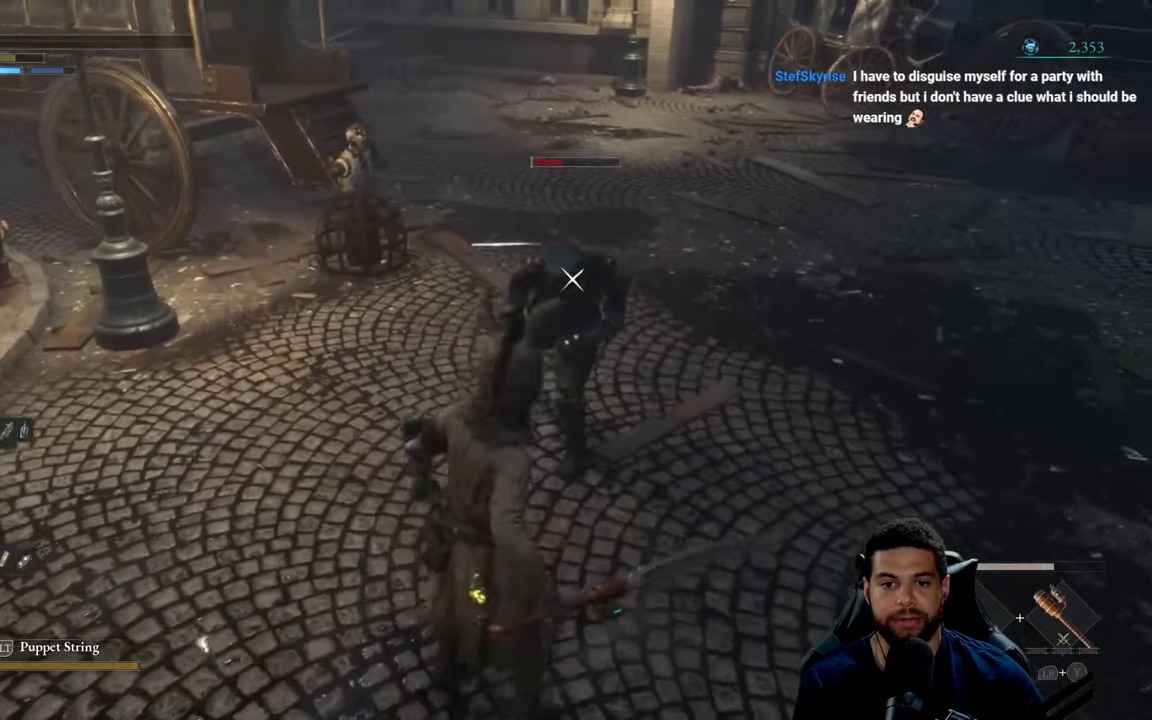
{"dt_ms": 500, "buttons": ["R1"], "left_stick": "center", "right_stick": "center", "events": [[16, "R1", "up"], [83, "R1", "down"], [200, "R1", "up"], [266, "R1", "down"], [333, "R1", "up"], [383, "left_stick", "center"], [433, "R1", "down"]]}
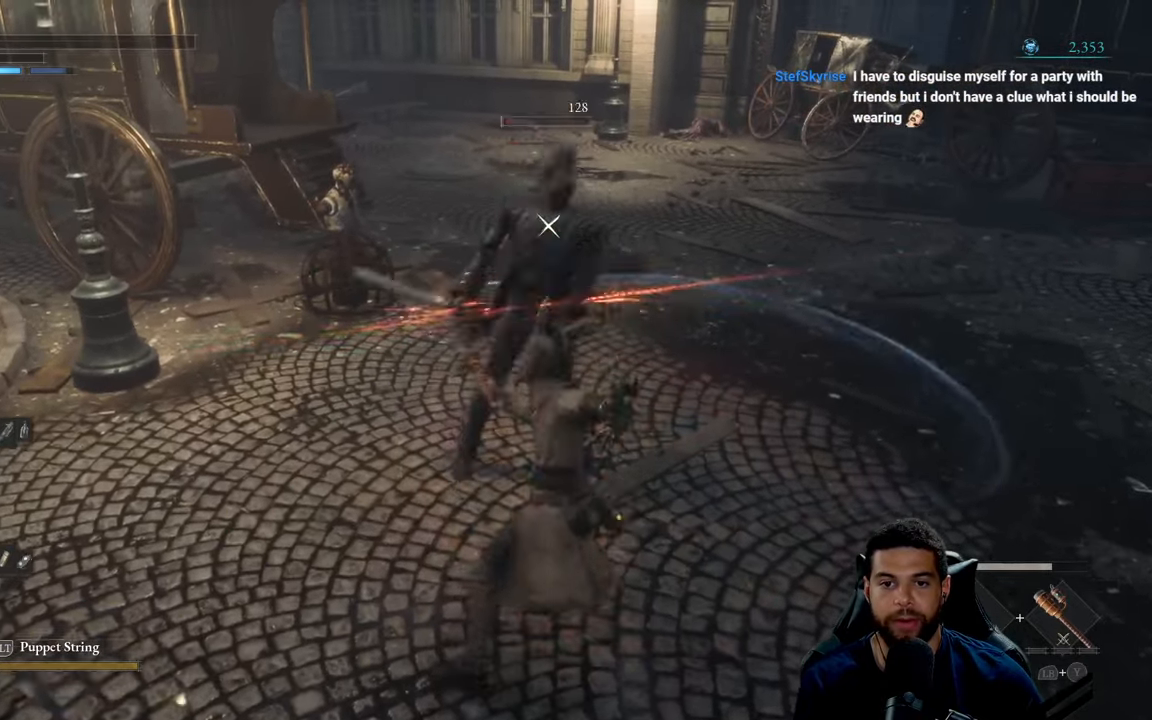
{"dt_ms": 500, "buttons": ["R1"], "left_stick": "up", "right_stick": "center", "events": [[33, "R1", "up"], [116, "R1", "down"], [200, "R1", "up"], [283, "R1", "down"], [400, "R1", "up"], [400, "left_stick", "up-left"], [466, "R1", "down"], [500, "left_stick", "up"]]}
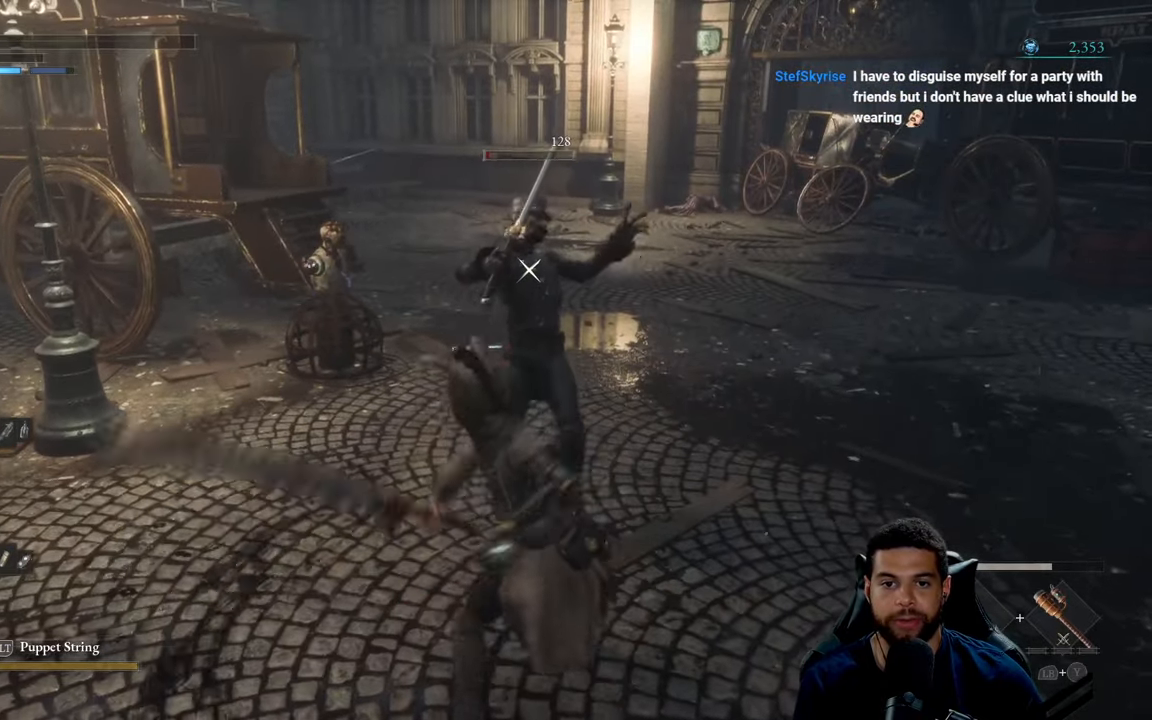
{"dt_ms": 500, "buttons": [], "left_stick": "center", "right_stick": "center", "events": [[83, "R1", "up"], [133, "R1", "down"], [250, "R1", "up"], [300, "left_stick", "center"], [316, "R1", "down"], [416, "R1", "up"]]}
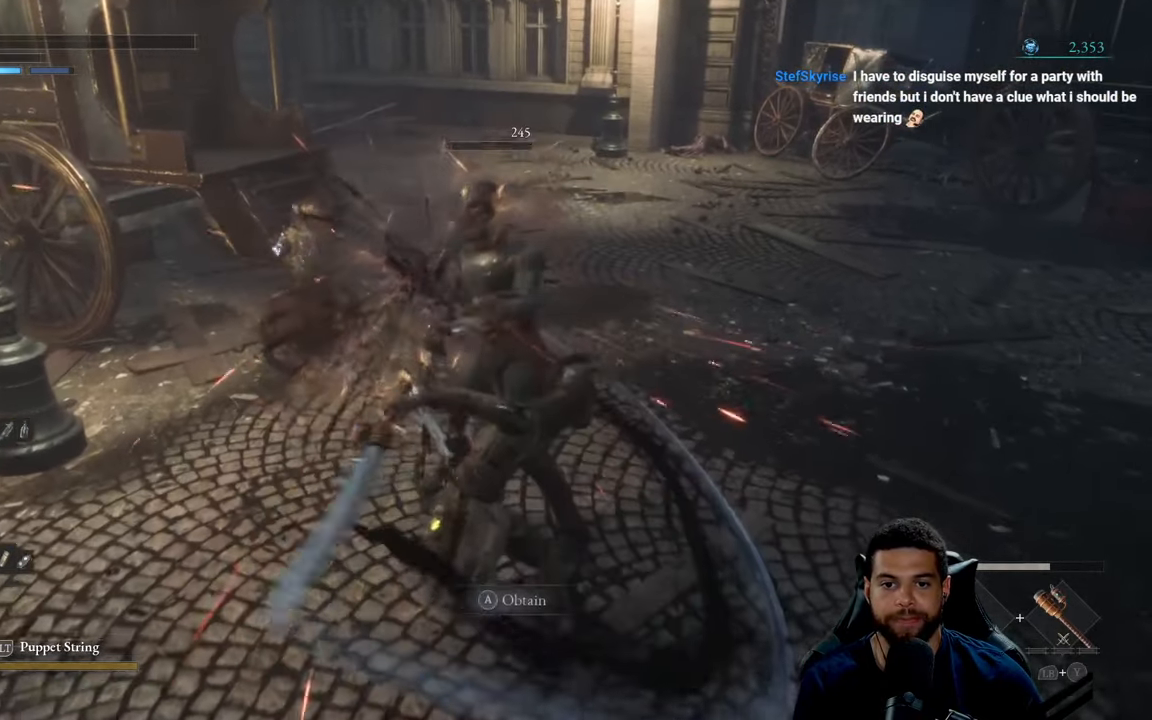
{"dt_ms": 500, "buttons": [], "left_stick": "down-right", "right_stick": "left", "events": [[166, "left_stick", "down-right"], [183, "R3", "down"], [300, "R3", "up"], [466, "right_stick", "left"]]}
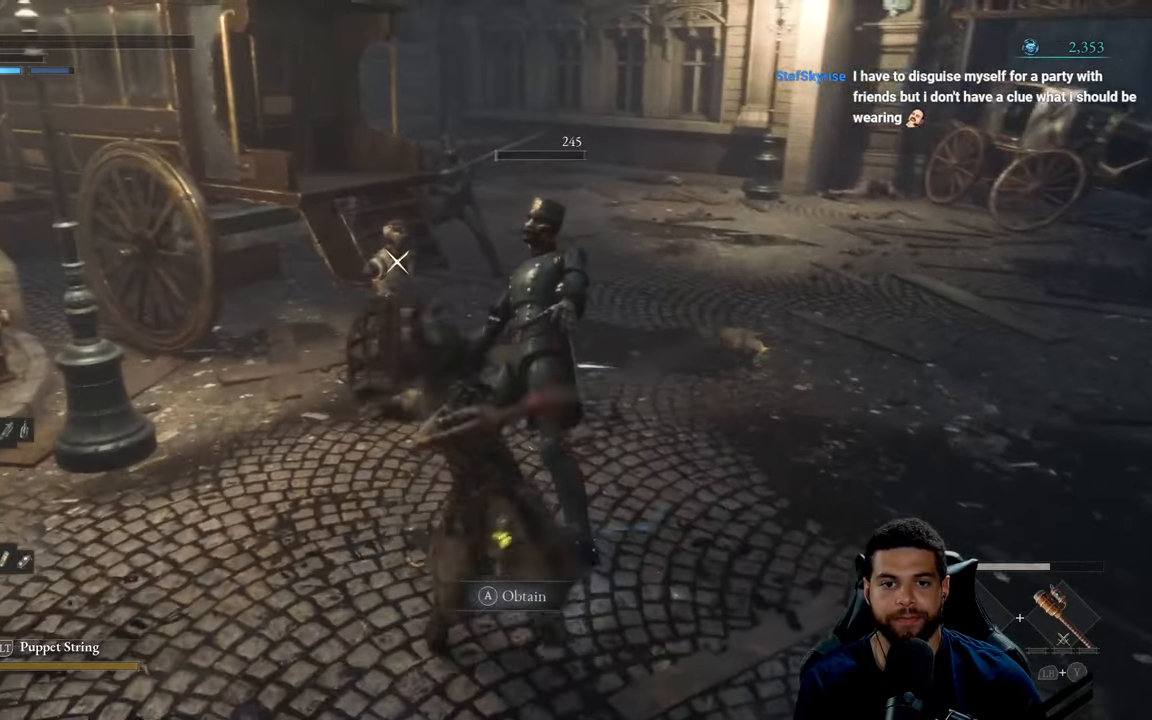
{"dt_ms": 500, "buttons": [], "left_stick": "up-right", "right_stick": "center", "events": [[150, "right_stick", "center"], [316, "left_stick", "up-right"]]}
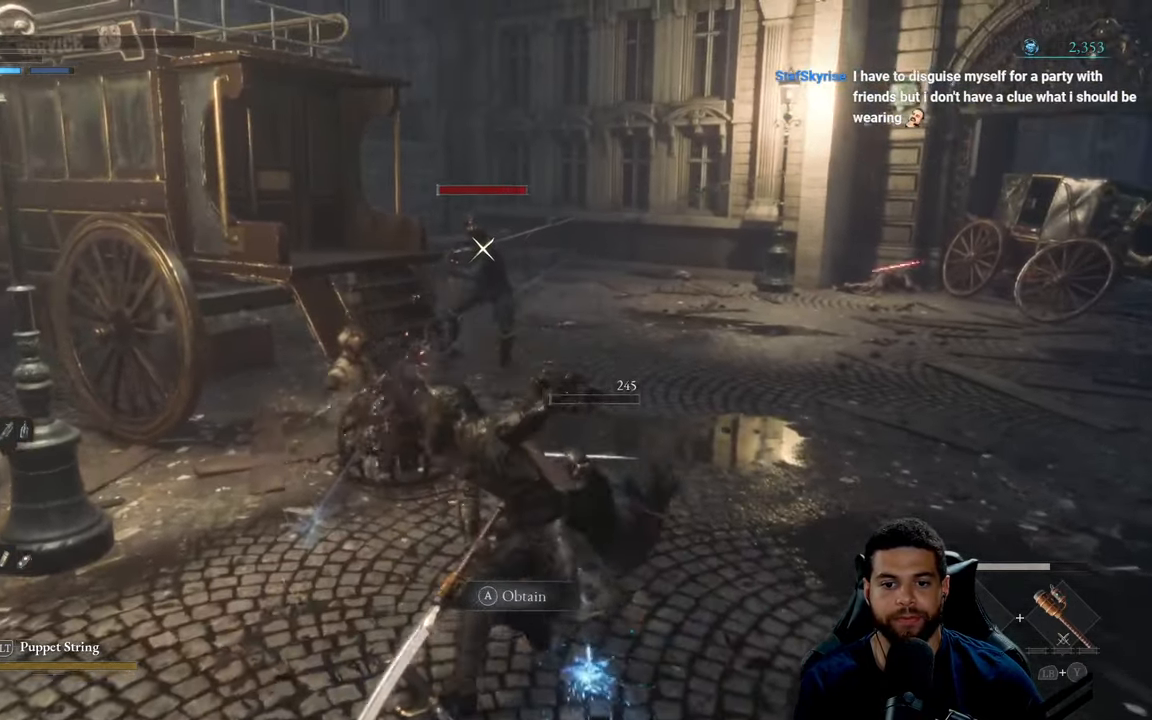
{"dt_ms": 500, "buttons": [], "left_stick": "down-right", "right_stick": "center", "events": [[50, "A", "down"], [83, "left_stick", "right"], [116, "A", "up"], [216, "A", "down"], [216, "left_stick", "down-right"], [283, "A", "up"], [366, "A", "down"], [450, "A", "up"]]}
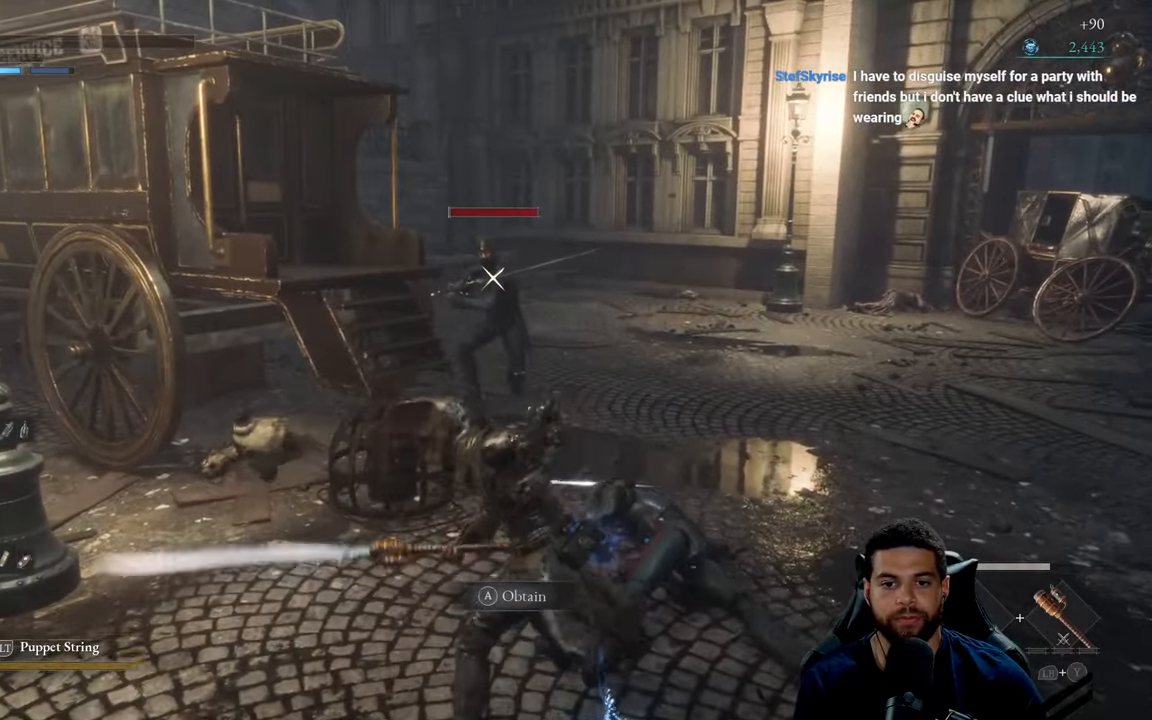
{"dt_ms": 500, "buttons": [], "left_stick": "down", "right_stick": "center", "events": [[33, "A", "down"], [116, "A", "up"], [200, "A", "down"], [200, "left_stick", "down"], [283, "A", "up"], [366, "A", "down"], [433, "A", "up"]]}
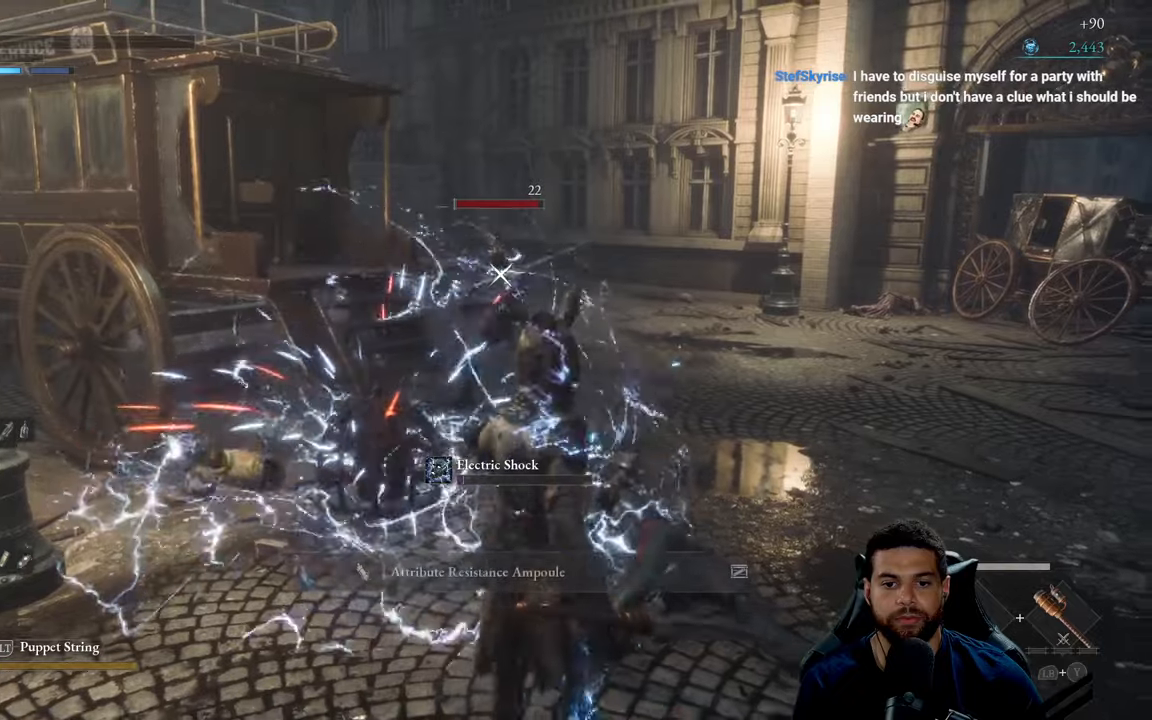
{"dt_ms": 500, "buttons": ["R3"], "left_stick": "down", "right_stick": "center", "events": [[17, "A", "down"], [117, "A", "up"], [217, "A", "down"], [267, "A", "up"], [500, "R3", "down"]]}
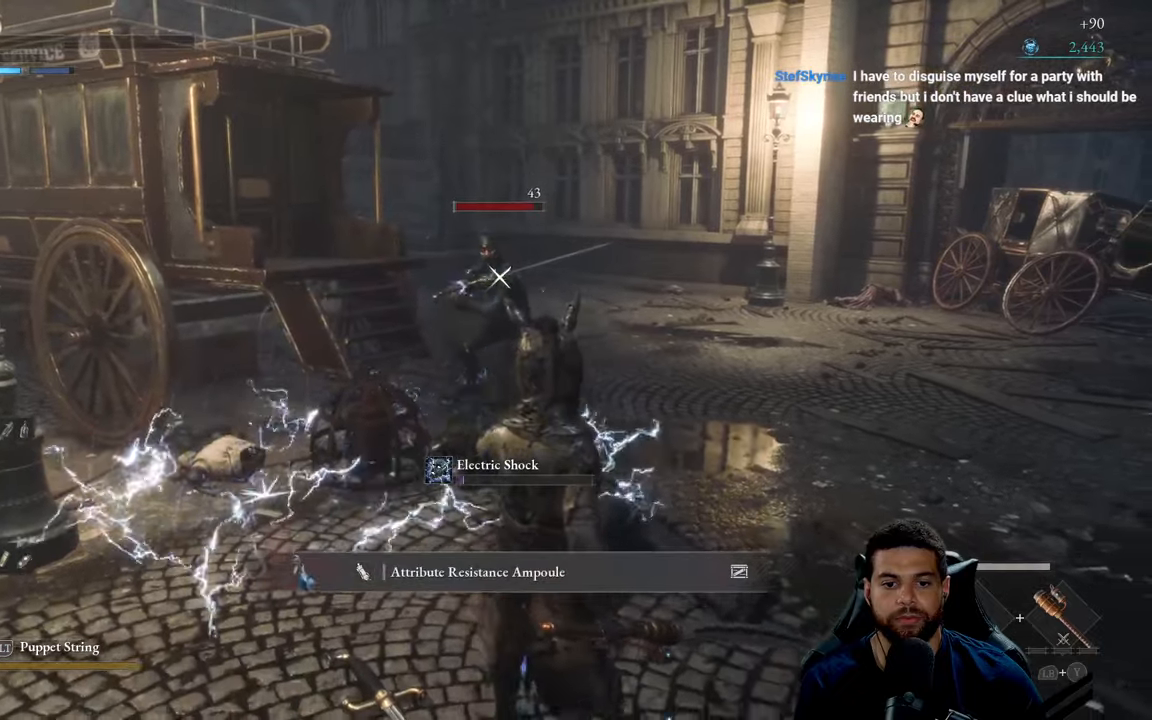
{"dt_ms": 500, "buttons": ["B"], "left_stick": "down", "right_stick": "center", "events": [[150, "R3", "up"], [383, "B", "down"]]}